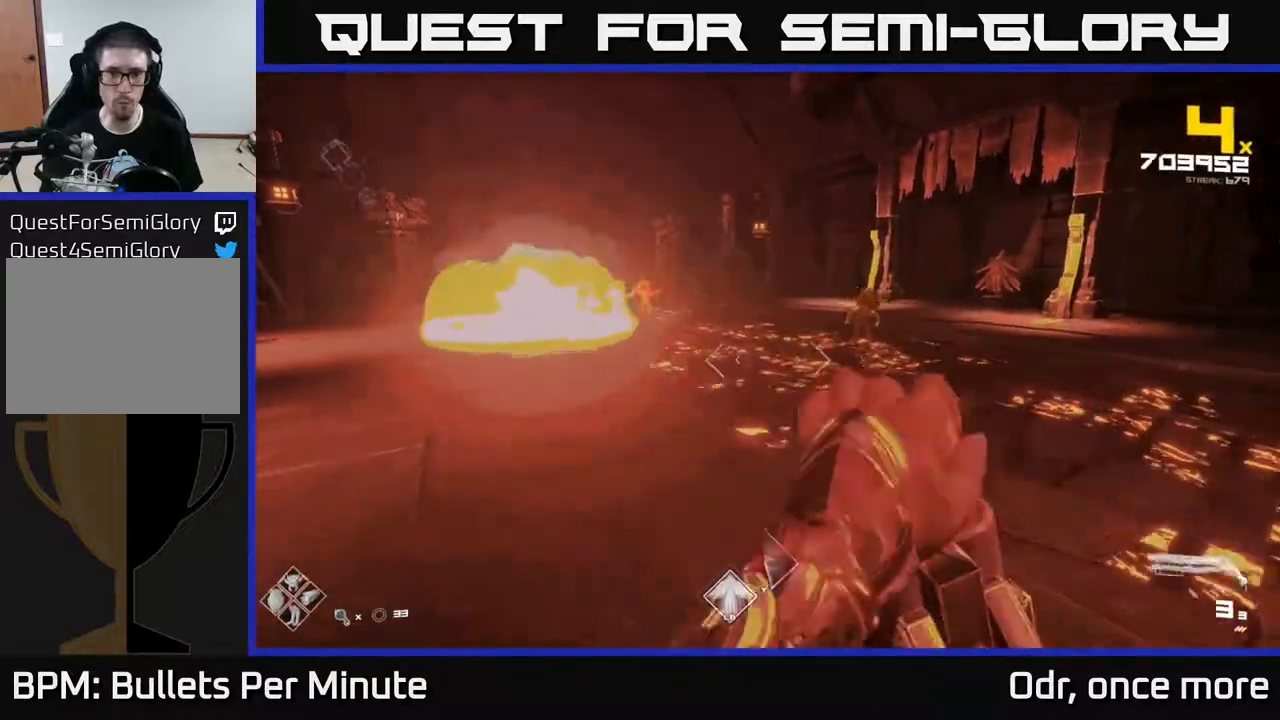
Gameplay with a controller (Xbox layout); each line is a JSON object with the inputs held at the frame after it. "events" lists button and stick changes between this image and that frame as [ms after this image, input, new state], when the widget could be followed in between.
{"buttons": [], "left_stick": "down-right", "right_stick": "left", "events": [[50, "R1", "up"], [217, "left_stick", "center"], [317, "R2", "down"], [417, "R2", "up"], [483, "left_stick", "down-right"], [500, "right_stick", "left"]]}
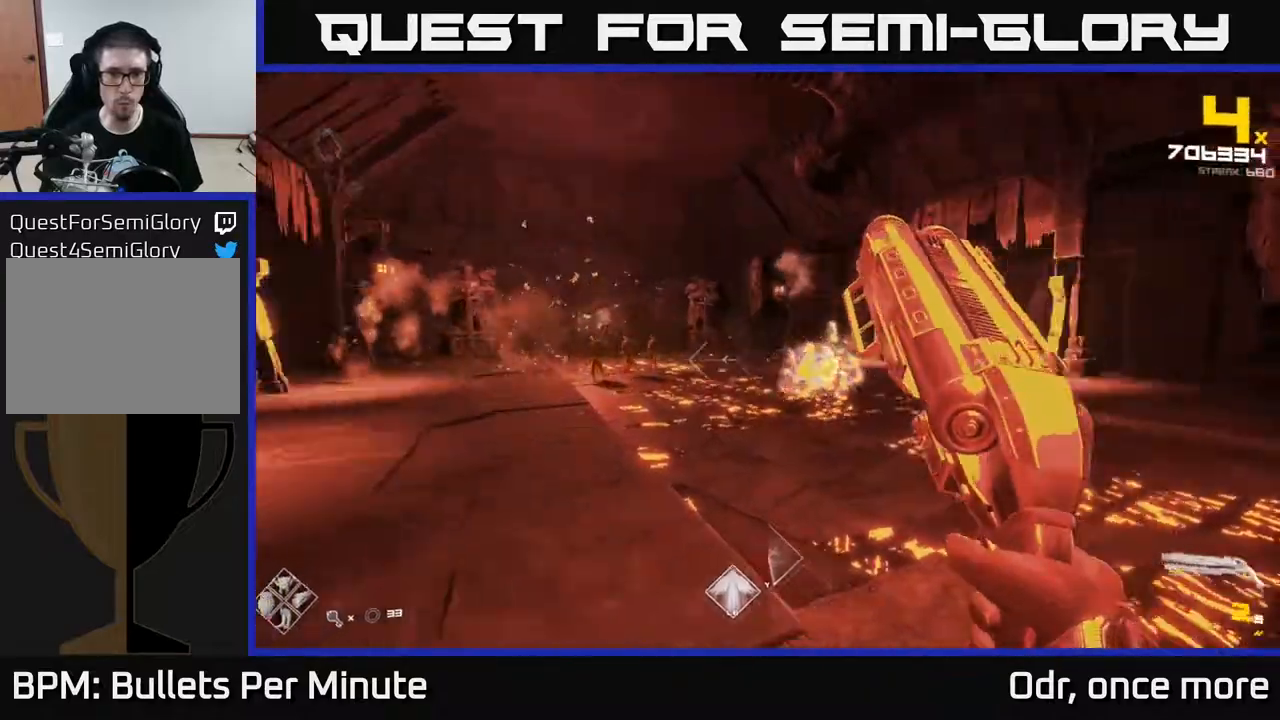
{"buttons": ["R2"], "left_stick": "right", "right_stick": "center", "events": [[117, "left_stick", "right"], [133, "R2", "down"], [167, "right_stick", "center"], [200, "R2", "up"], [350, "right_stick", "left"], [367, "left_stick", "center"], [417, "left_stick", "right"], [467, "R2", "down"], [500, "right_stick", "center"]]}
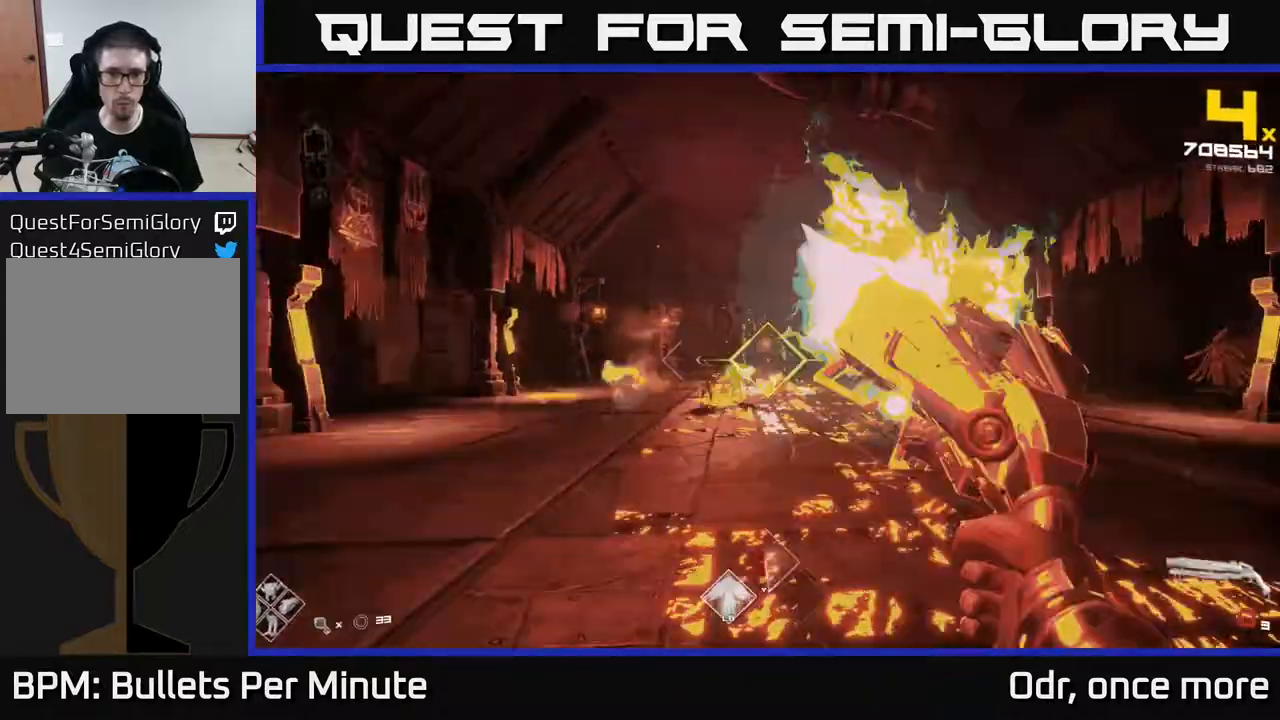
{"buttons": [], "left_stick": "right", "right_stick": "center", "events": [[83, "R2", "up"], [267, "right_stick", "left"], [300, "R1", "down"], [367, "right_stick", "center"], [450, "R1", "up"]]}
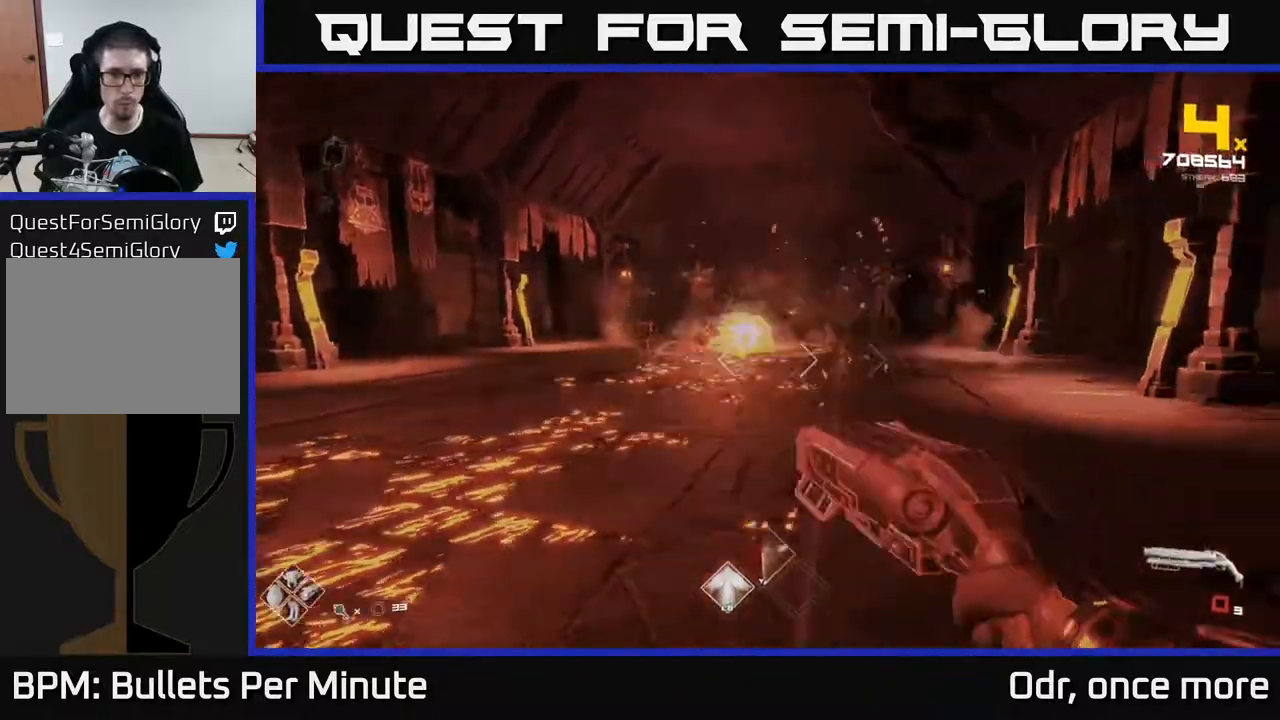
{"buttons": ["R2"], "left_stick": "right", "right_stick": "center", "events": [[33, "right_stick", "left"], [100, "R1", "down"], [167, "right_stick", "center"], [233, "R1", "up"], [283, "left_stick", "up"], [317, "right_stick", "left"], [367, "left_stick", "center"], [417, "left_stick", "right"], [483, "right_stick", "center"], [500, "R2", "down"]]}
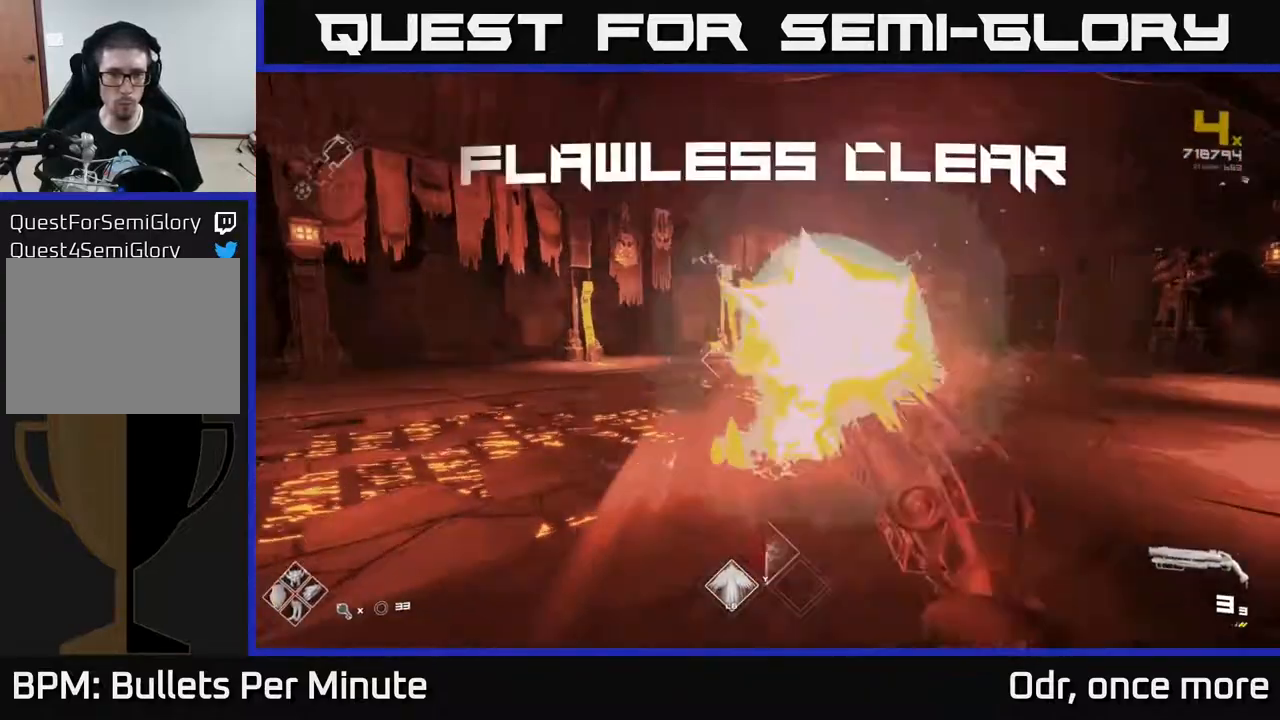
{"buttons": [], "left_stick": "center", "right_stick": "center", "events": [[83, "R2", "up"], [83, "left_stick", "center"], [217, "left_stick", "right"], [350, "R1", "down"], [483, "R1", "up"], [483, "left_stick", "center"]]}
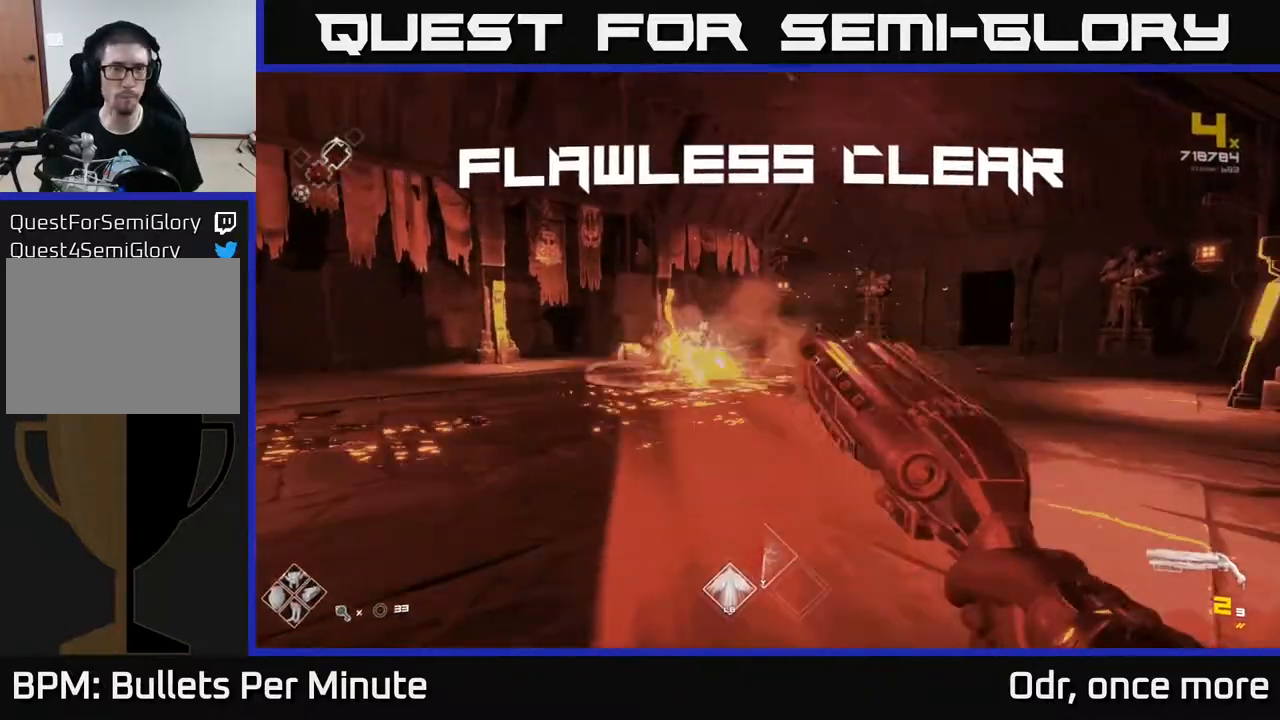
{"buttons": [], "left_stick": "up", "right_stick": "down-right", "events": [[133, "left_stick", "down"], [183, "R1", "down"], [317, "R1", "up"], [350, "left_stick", "up"], [467, "right_stick", "down-right"]]}
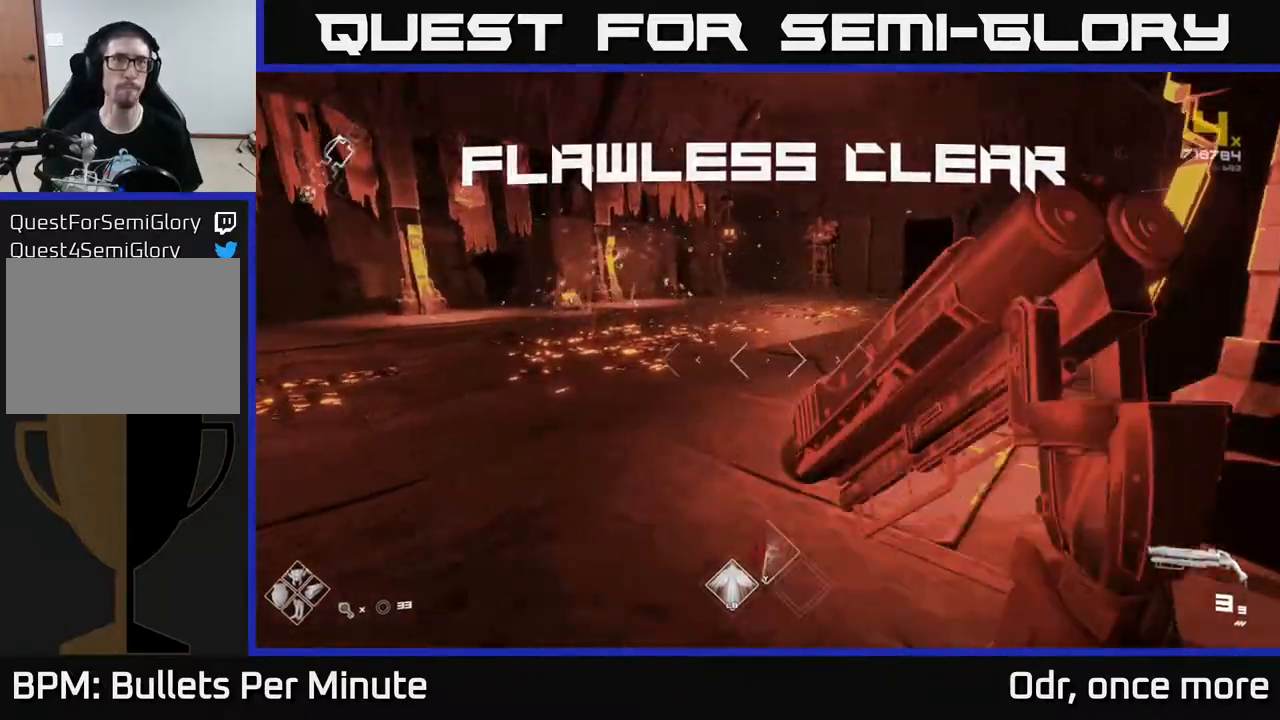
{"buttons": [], "left_stick": "up-left", "right_stick": "center", "events": [[17, "right_stick", "center"], [67, "L1", "down"], [433, "L1", "up"], [500, "left_stick", "up-left"]]}
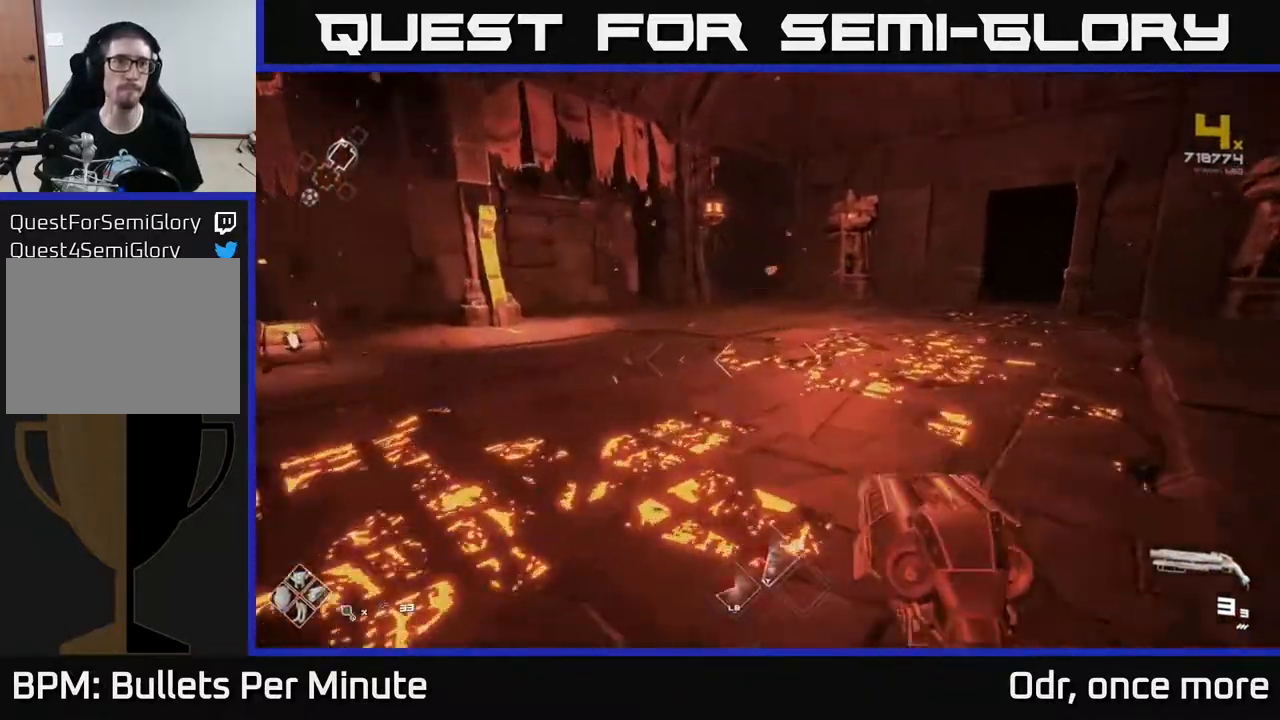
{"buttons": [], "left_stick": "up", "right_stick": "center", "events": [[233, "right_stick", "down-left"], [383, "left_stick", "up"], [400, "right_stick", "center"]]}
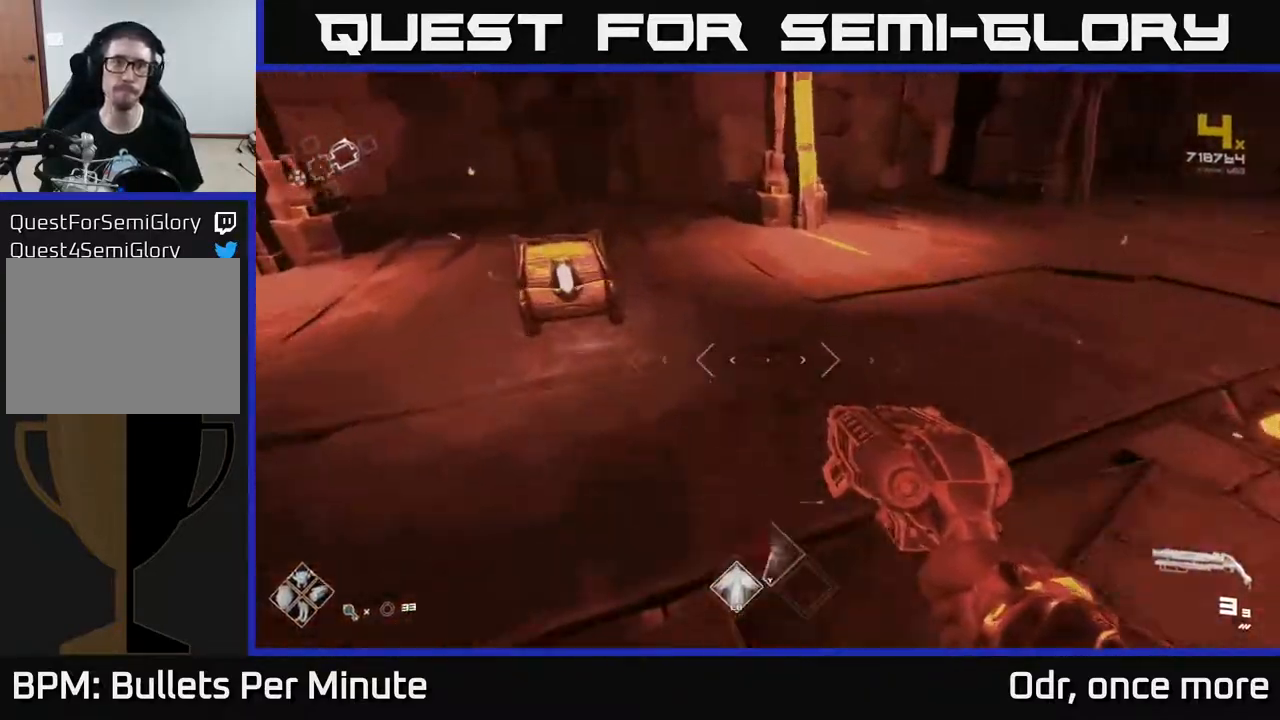
{"buttons": [], "left_stick": "center", "right_stick": "center", "events": [[50, "right_stick", "down-left"], [67, "left_stick", "up-left"], [200, "right_stick", "center"], [250, "left_stick", "center"], [283, "X", "down"], [350, "X", "up"]]}
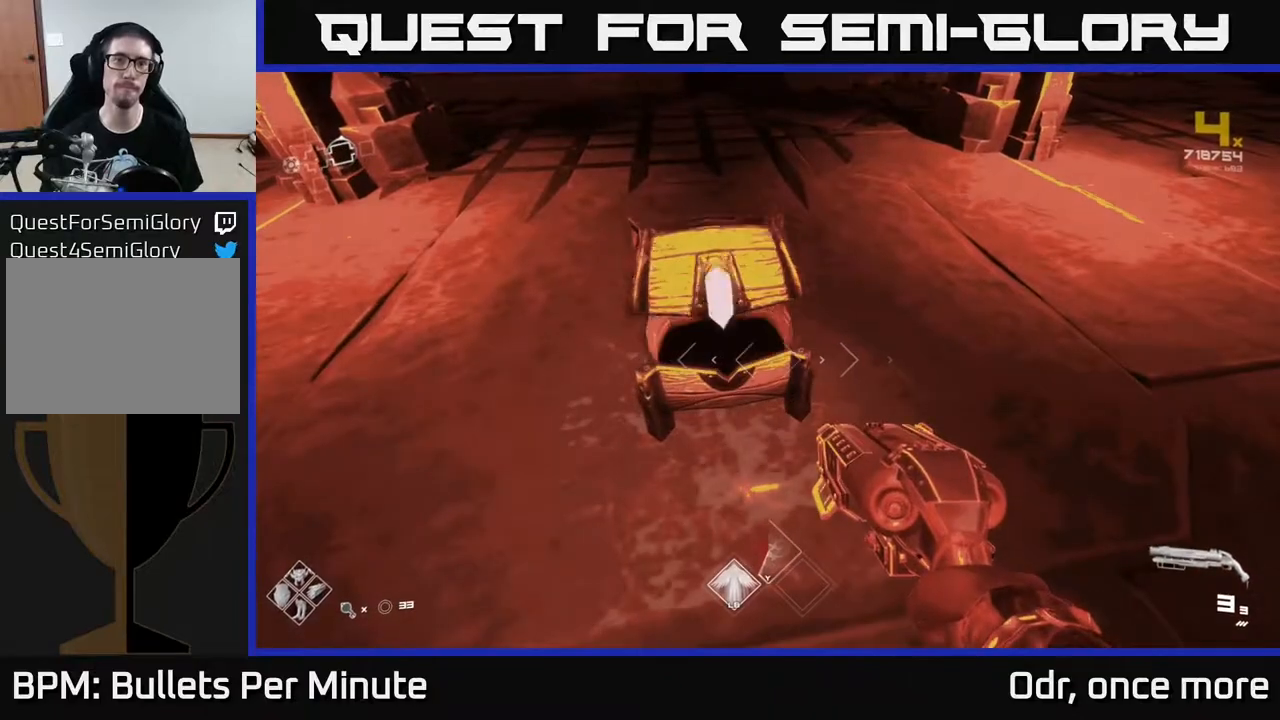
{"buttons": [], "left_stick": "up", "right_stick": "center", "events": [[267, "left_stick", "up"]]}
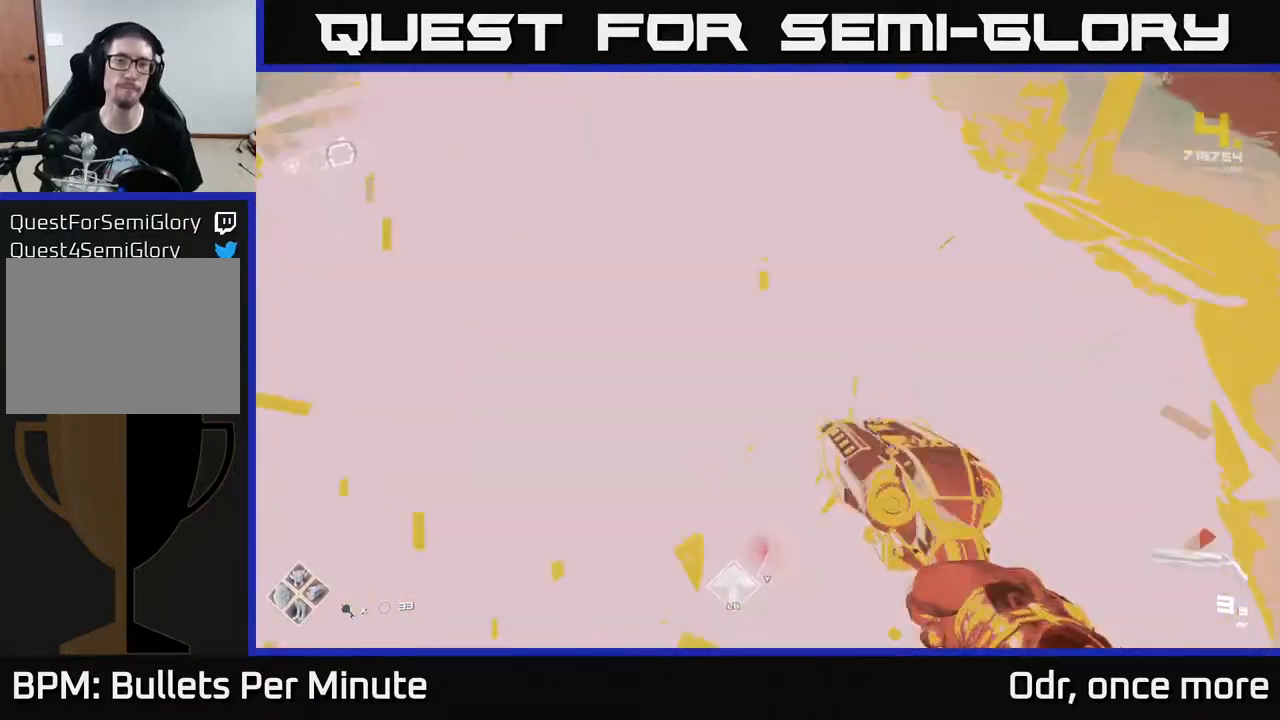
{"buttons": [], "left_stick": "up-right", "right_stick": "right", "events": [[17, "right_stick", "right"], [150, "left_stick", "down-right"], [333, "left_stick", "right"], [467, "left_stick", "up-right"]]}
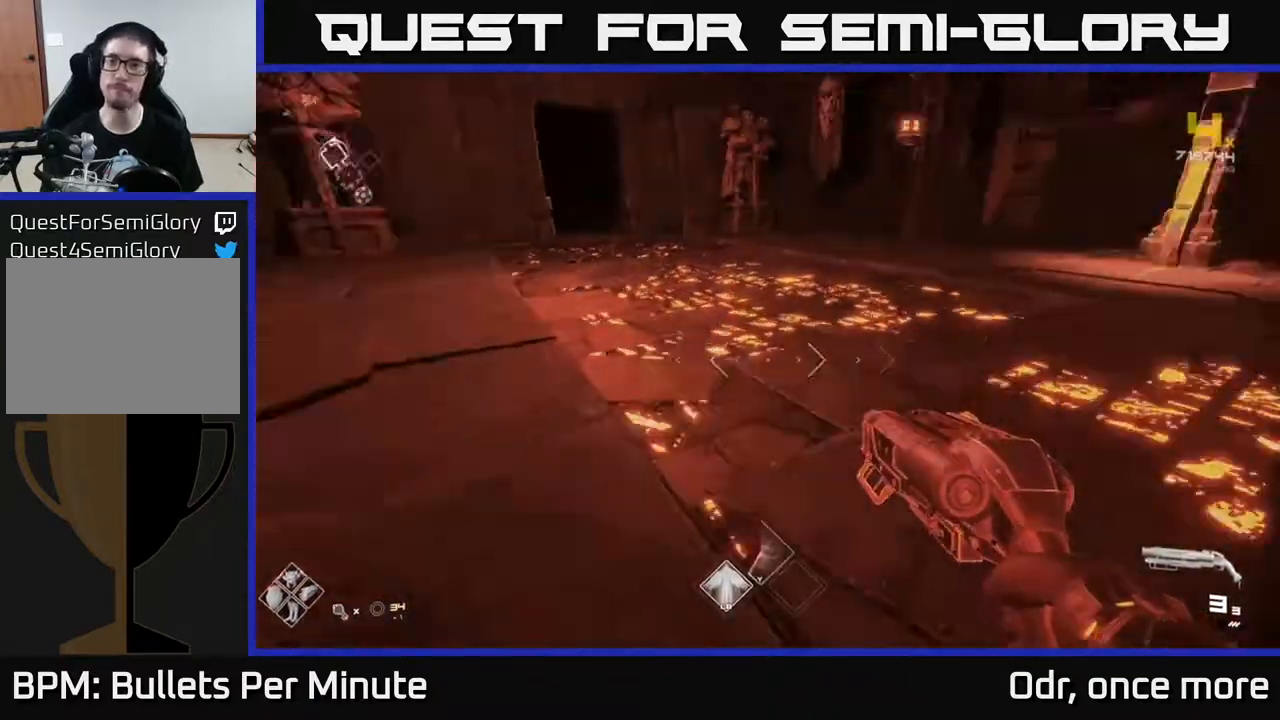
{"buttons": [], "left_stick": "center", "right_stick": "left", "events": [[17, "left_stick", "up"], [133, "right_stick", "center"], [150, "left_stick", "center"], [433, "right_stick", "left"]]}
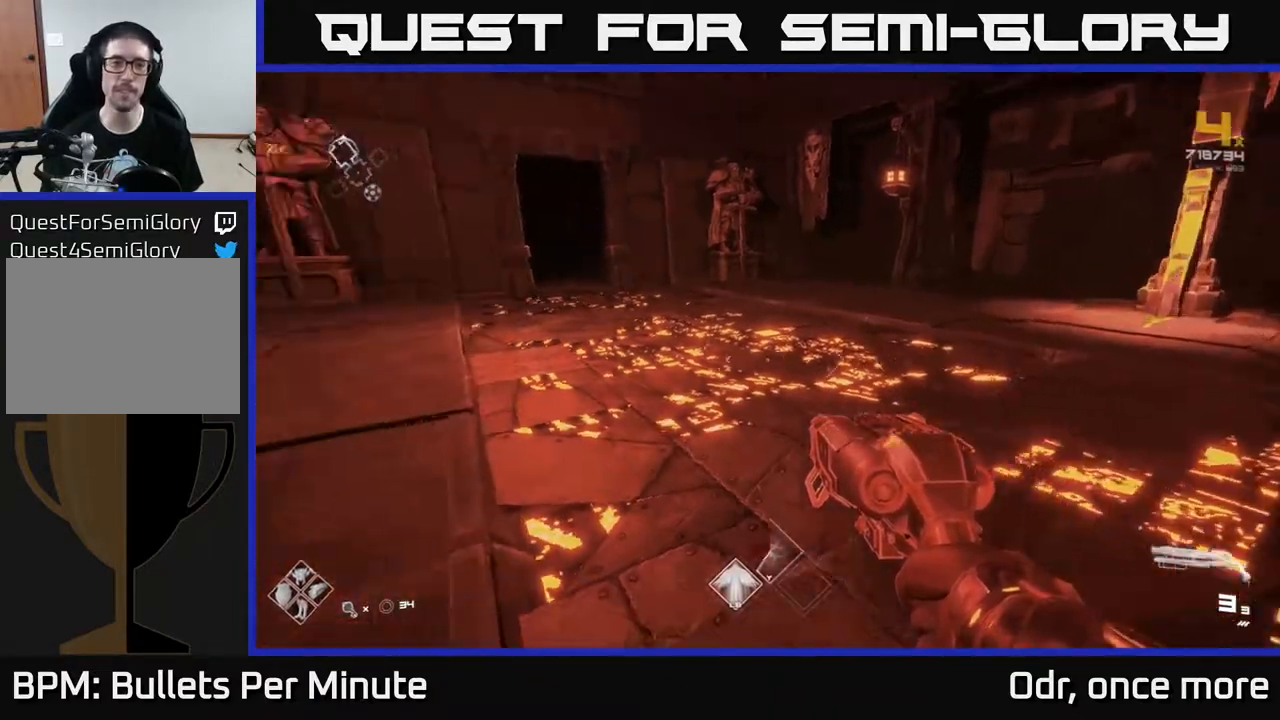
{"buttons": [], "left_stick": "up", "right_stick": "right", "events": [[117, "right_stick", "center"], [167, "right_stick", "right"], [350, "left_stick", "up-right"], [467, "left_stick", "up"]]}
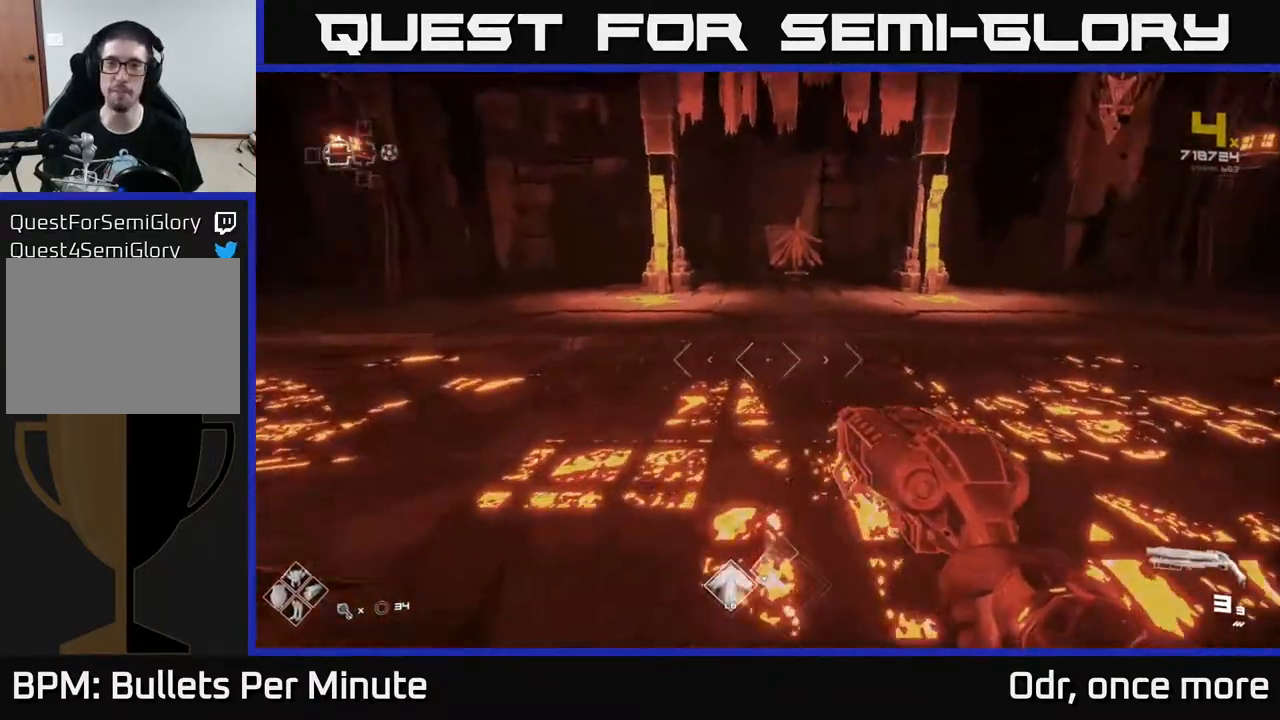
{"buttons": ["L1"], "left_stick": "up", "right_stick": "center", "events": [[17, "right_stick", "center"], [150, "L1", "down"]]}
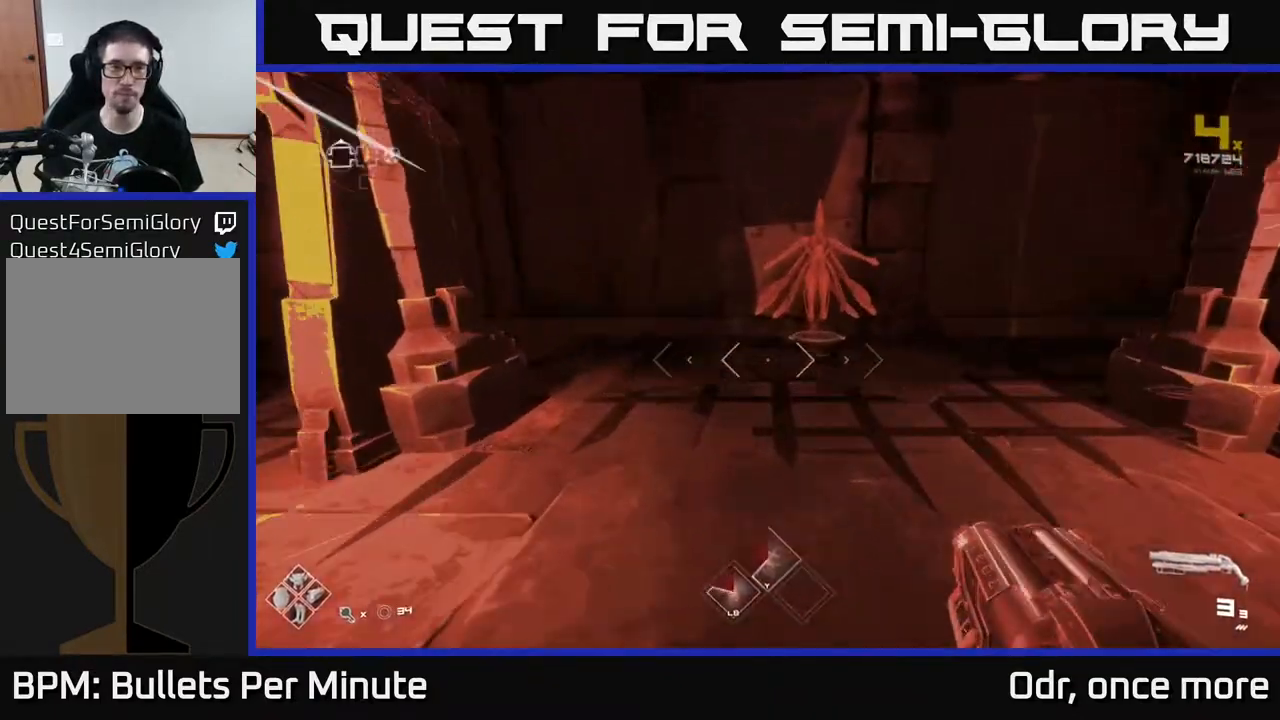
{"buttons": [], "left_stick": "down", "right_stick": "center", "events": [[83, "right_stick", "down-right"], [150, "right_stick", "center"], [383, "L1", "up"], [433, "X", "down"], [450, "left_stick", "down"], [483, "X", "up"]]}
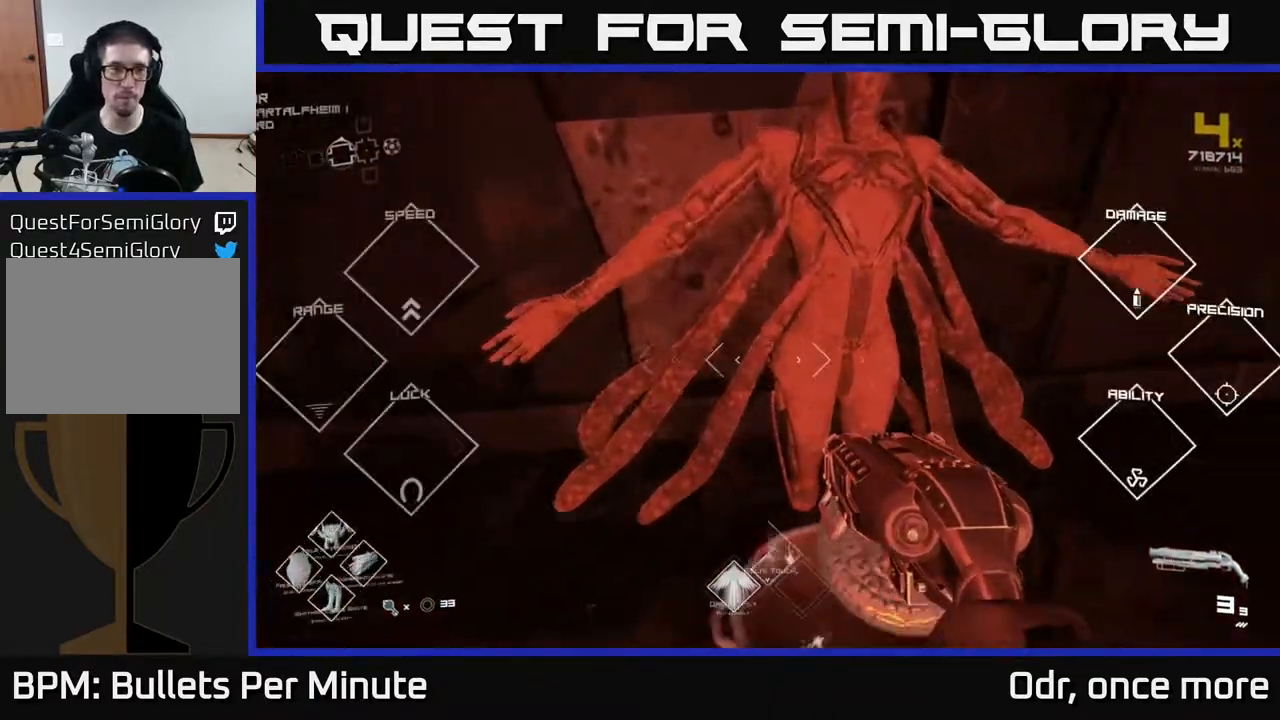
{"buttons": [], "left_stick": "left", "right_stick": "left", "events": [[100, "right_stick", "left"], [167, "left_stick", "down-left"], [317, "left_stick", "left"]]}
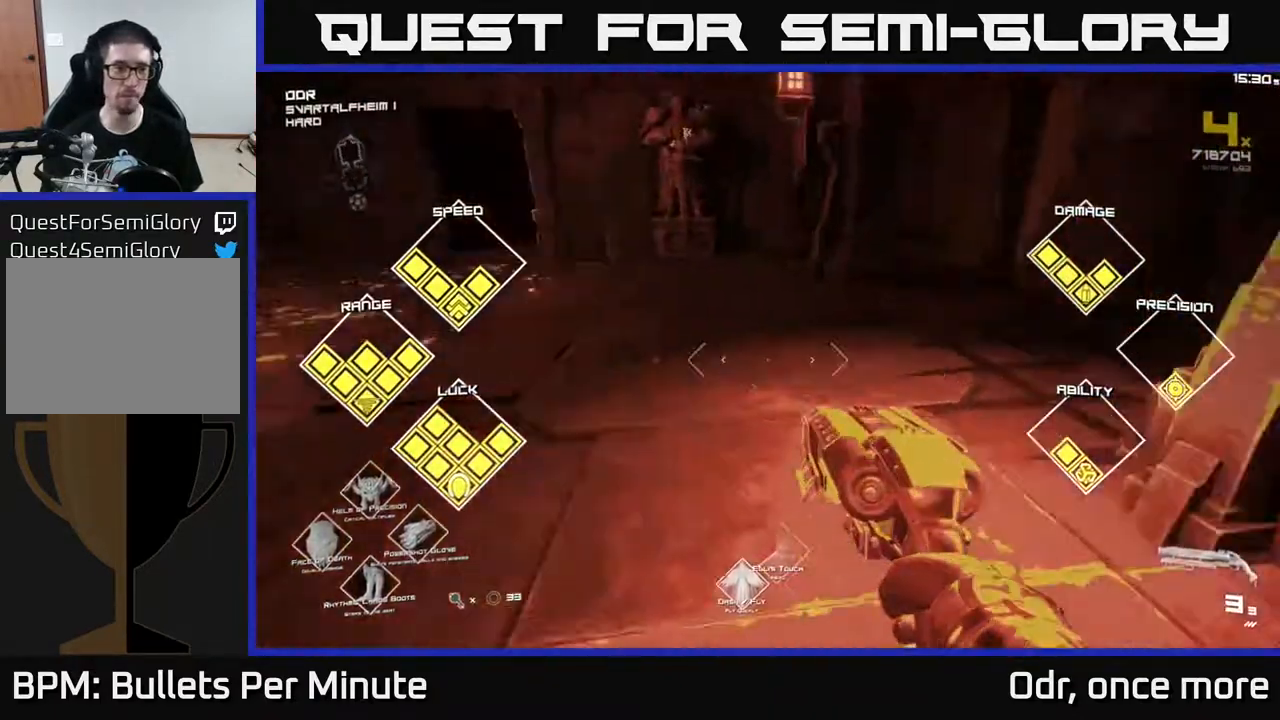
{"buttons": ["L1"], "left_stick": "up-left", "right_stick": "center", "events": [[100, "left_stick", "up"], [133, "right_stick", "center"], [183, "L1", "down"], [417, "right_stick", "up-left"], [483, "left_stick", "up-left"], [500, "right_stick", "center"]]}
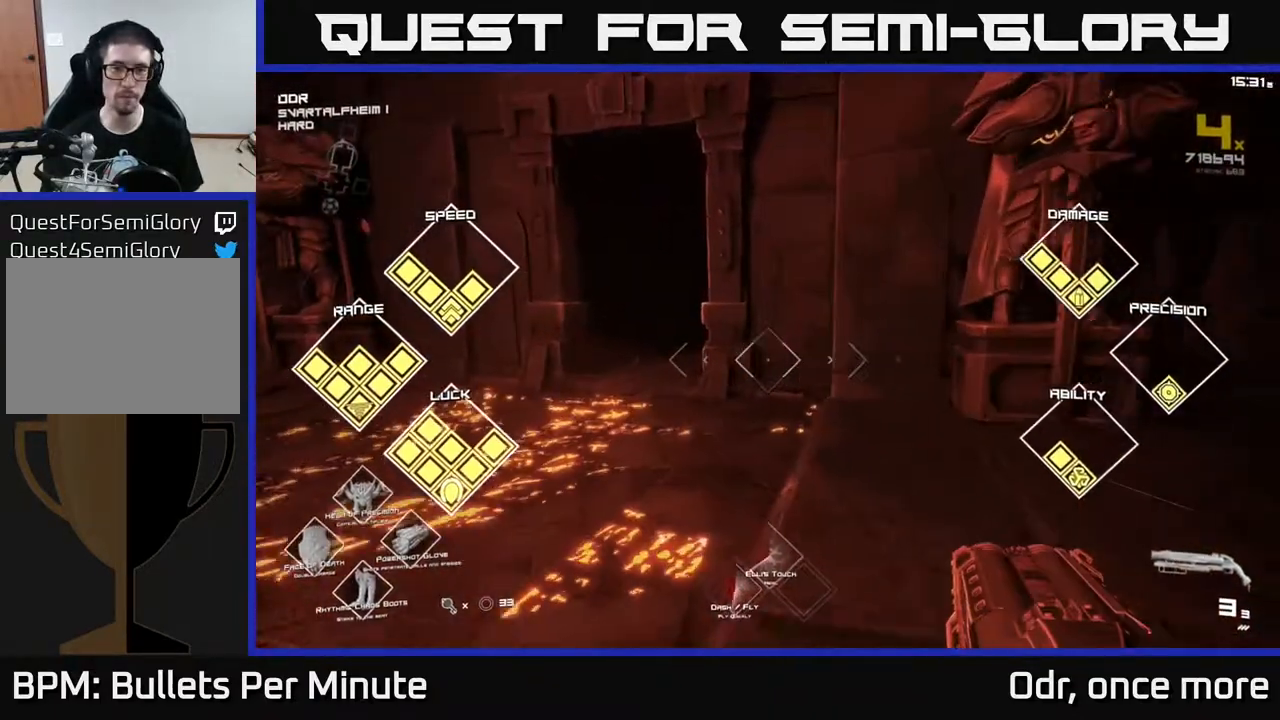
{"buttons": ["L1"], "left_stick": "up", "right_stick": "right", "events": [[350, "left_stick", "up"], [433, "right_stick", "right"]]}
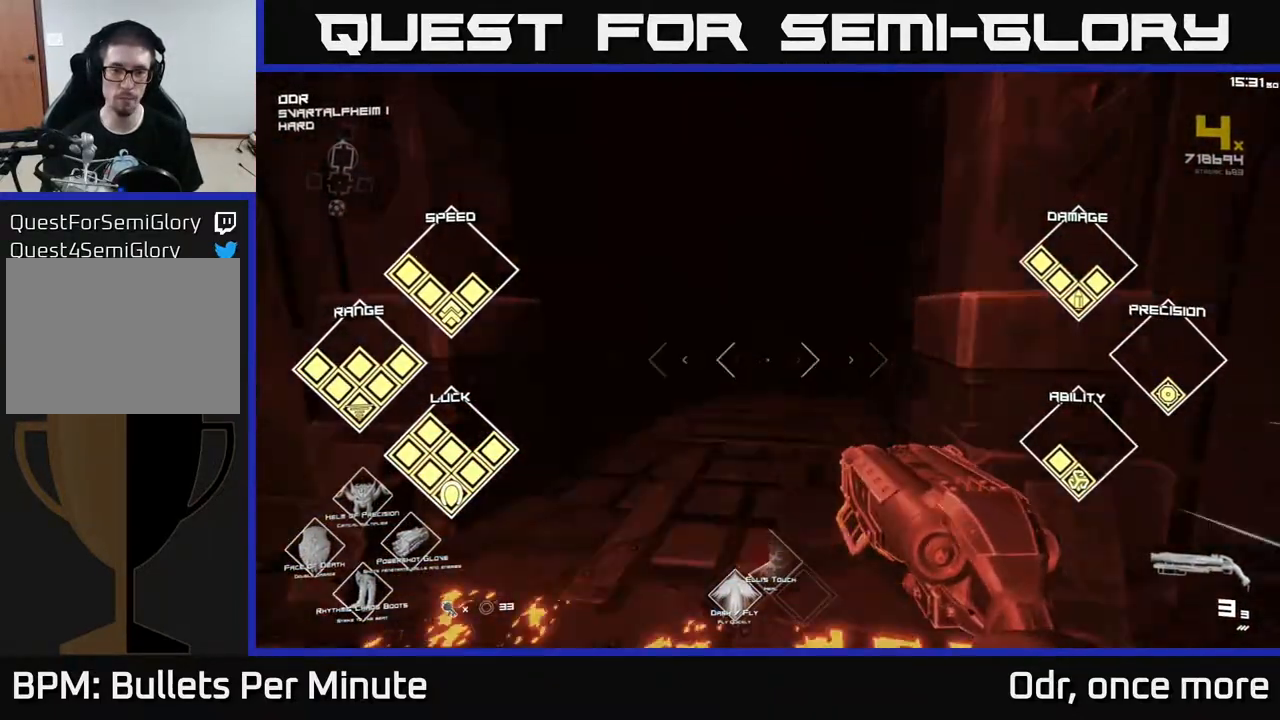
{"buttons": [], "left_stick": "up", "right_stick": "center", "events": [[50, "right_stick", "center"], [283, "right_stick", "up-right"], [333, "right_stick", "center"], [433, "L1", "up"]]}
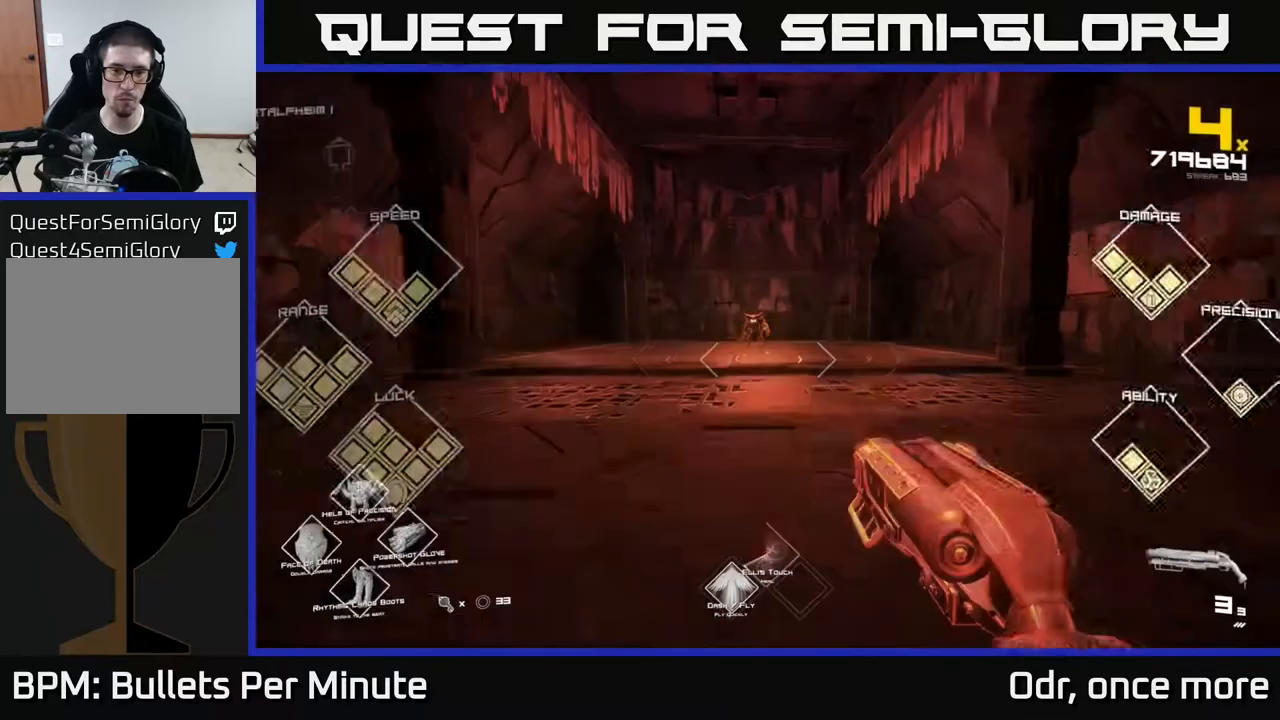
{"buttons": [], "left_stick": "up", "right_stick": "center", "events": [[300, "right_stick", "up-left"], [367, "right_stick", "center"], [400, "R2", "down"], [483, "R2", "up"]]}
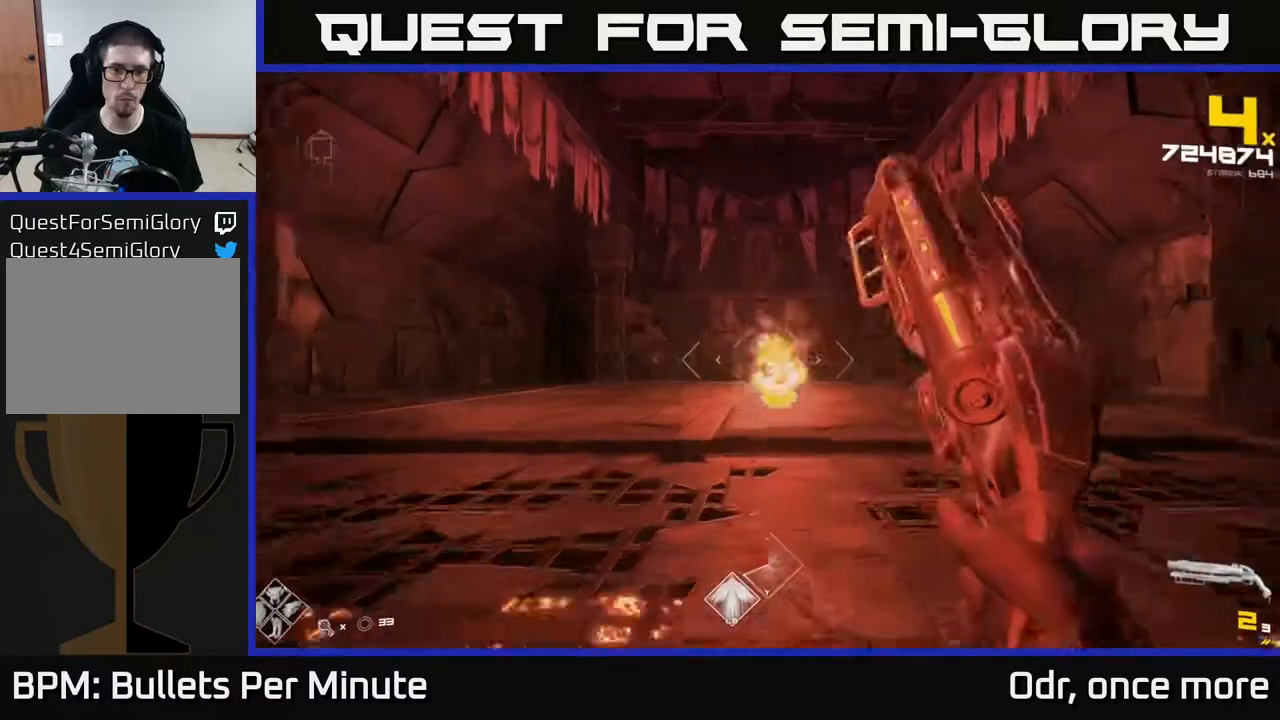
{"buttons": [], "left_stick": "up", "right_stick": "center", "events": [[183, "R2", "down"], [283, "R2", "up"]]}
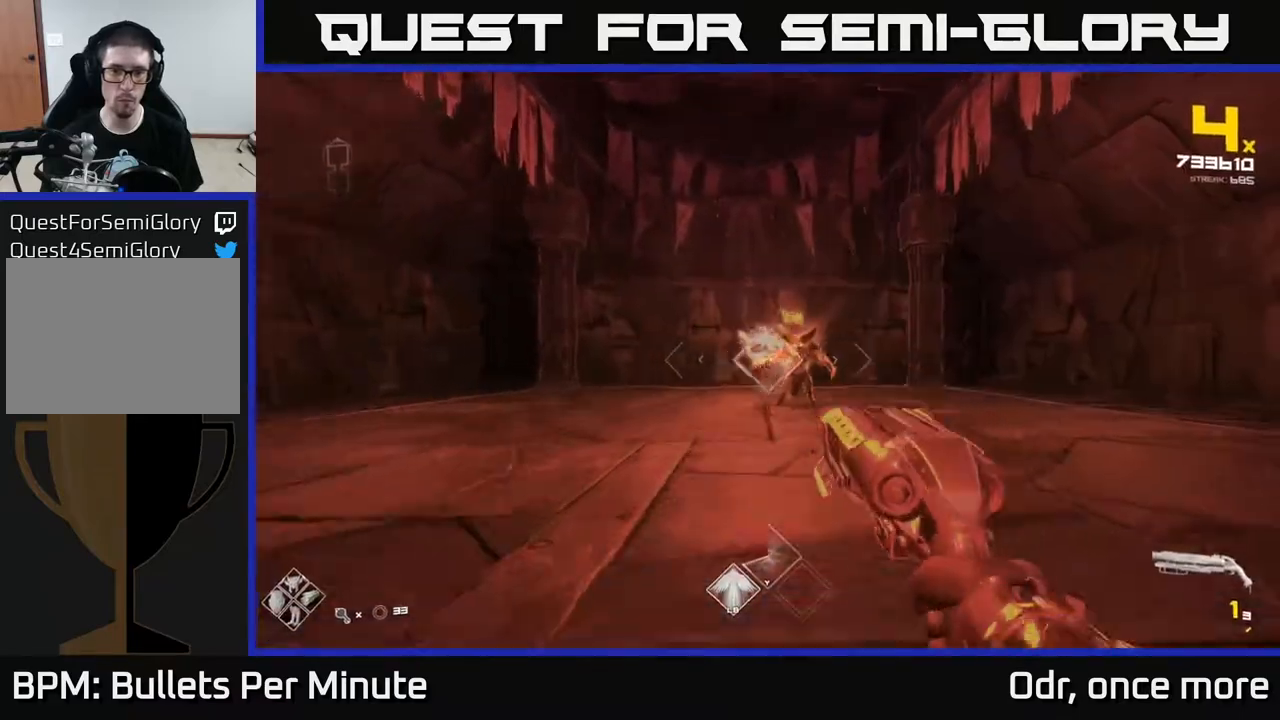
{"buttons": [], "left_stick": "down-left", "right_stick": "center", "events": [[67, "R2", "down"], [167, "R2", "up"], [300, "right_stick", "right"], [333, "R1", "down"], [383, "left_stick", "down-left"], [483, "R1", "up"], [500, "right_stick", "center"]]}
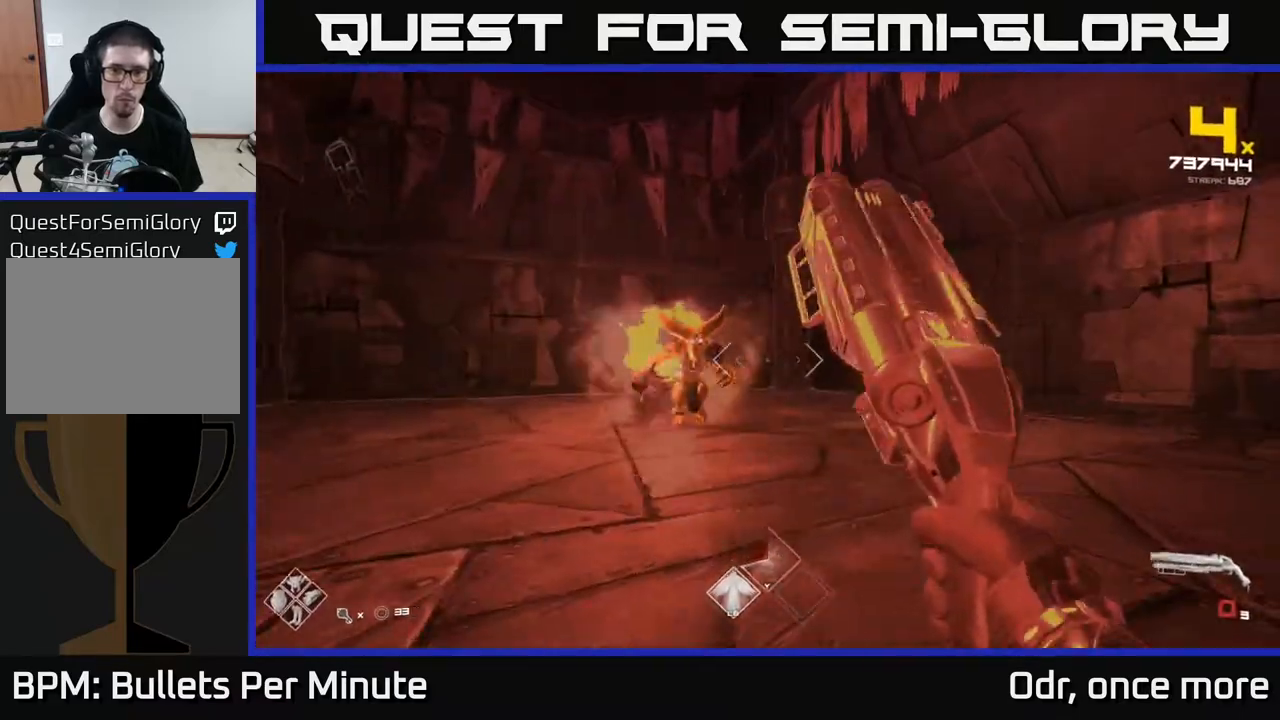
{"buttons": [], "left_stick": "center", "right_stick": "center", "events": [[100, "left_stick", "center"], [150, "R1", "down"], [250, "left_stick", "left"], [267, "R1", "up"], [383, "left_stick", "center"]]}
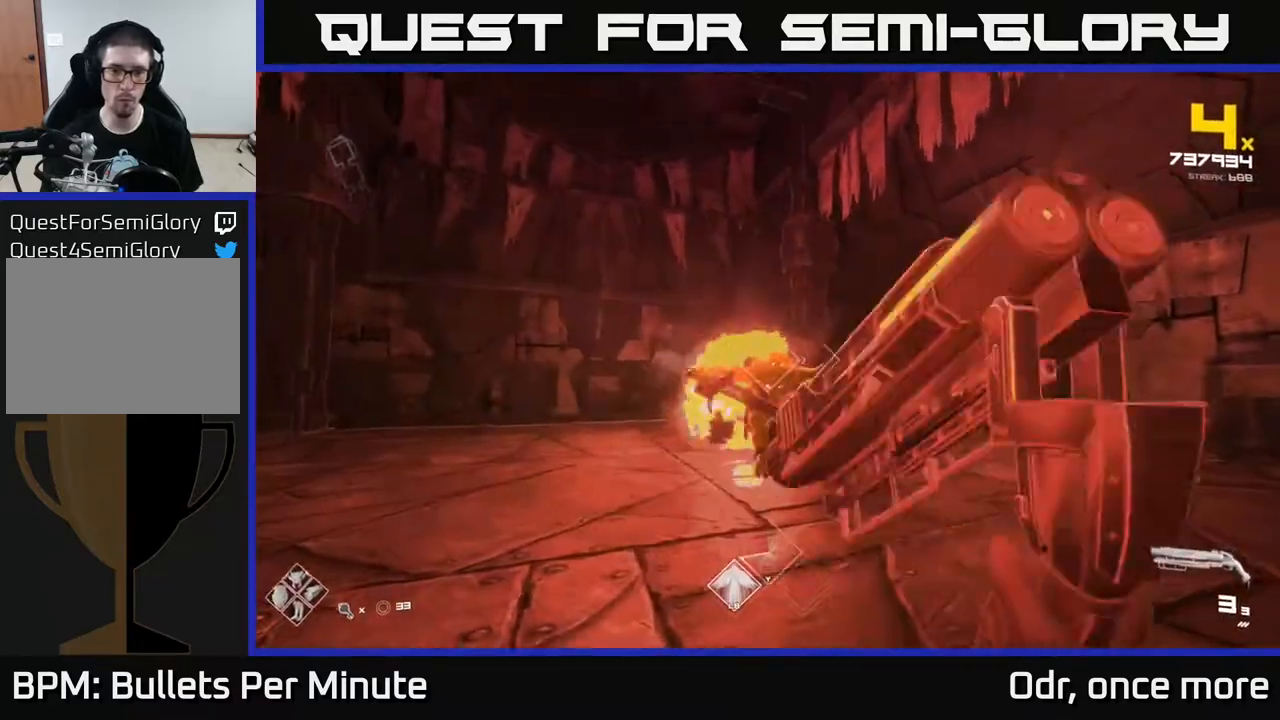
{"buttons": [], "left_stick": "down-left", "right_stick": "right", "events": [[33, "R2", "down"], [150, "R2", "up"], [283, "left_stick", "down-left"], [350, "right_stick", "right"], [400, "R2", "down"], [467, "R2", "up"]]}
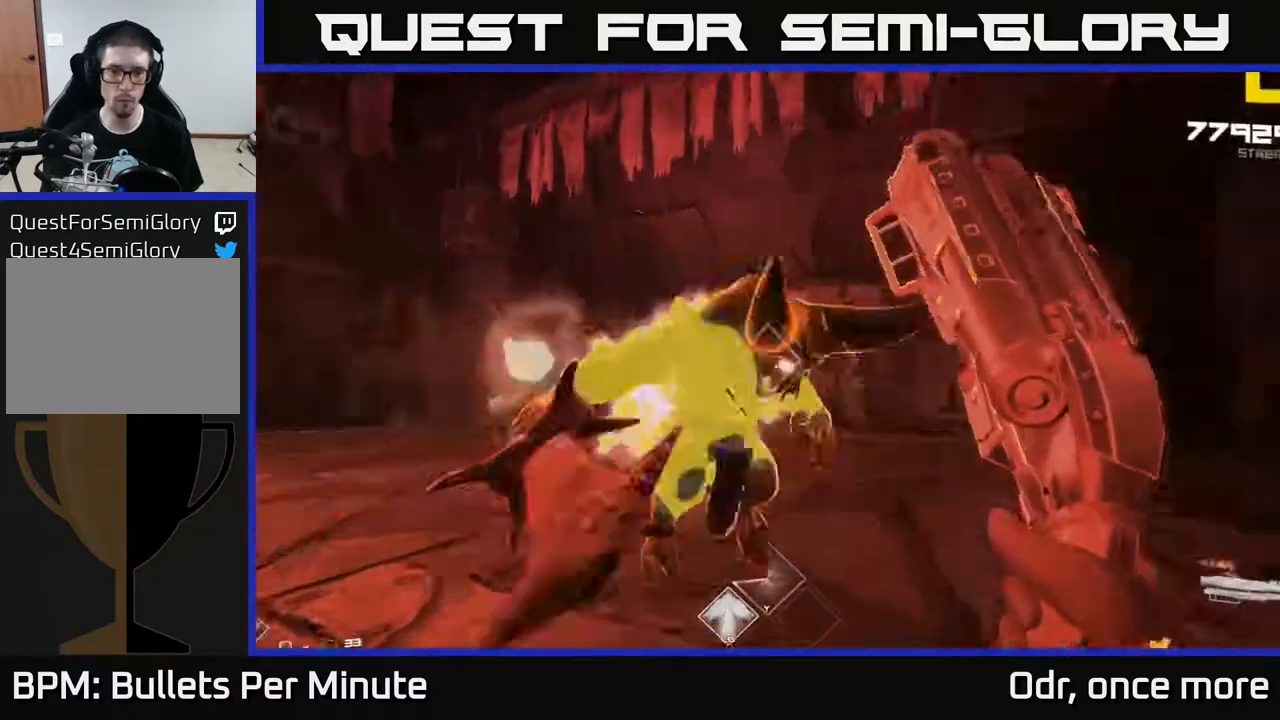
{"buttons": [], "left_stick": "down-left", "right_stick": "right", "events": [[117, "right_stick", "center"], [183, "right_stick", "right"], [217, "R2", "down"], [350, "R2", "up"]]}
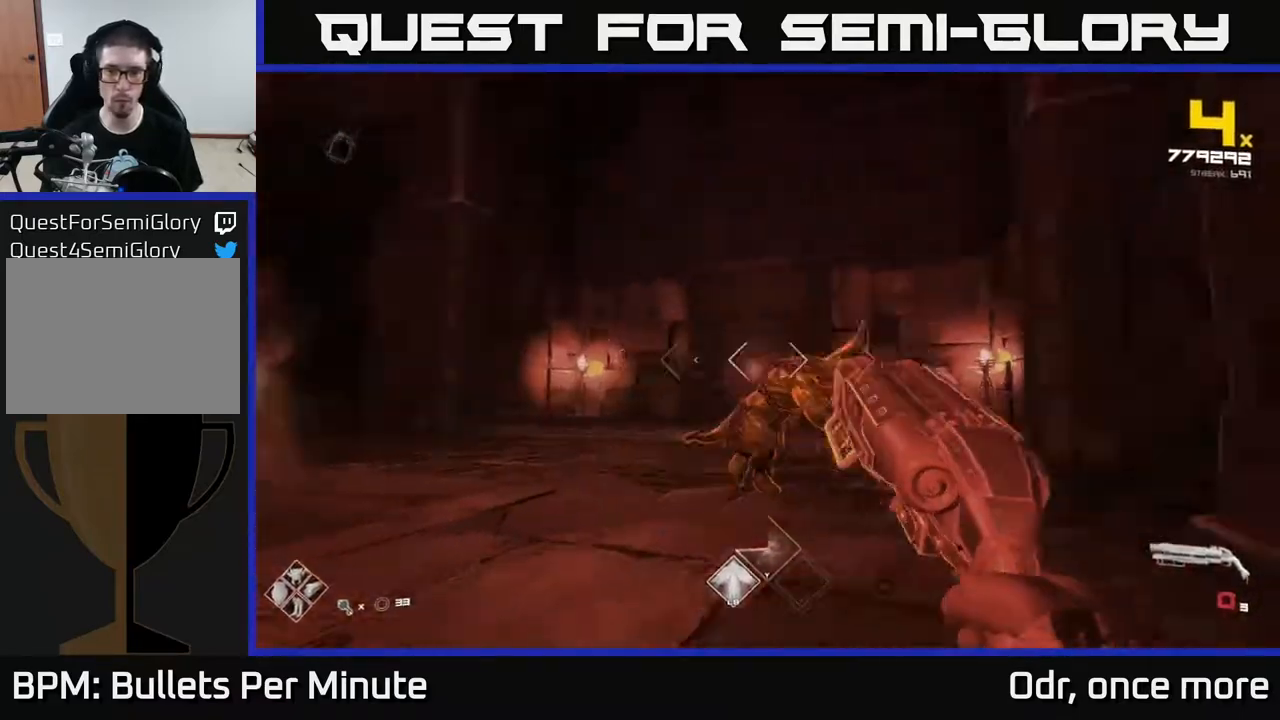
{"buttons": [], "left_stick": "up-left", "right_stick": "right", "events": [[67, "R1", "down"], [133, "left_stick", "left"], [200, "R1", "up"], [200, "right_stick", "center"], [250, "left_stick", "up-left"], [350, "R1", "down"], [500, "R1", "up"], [500, "right_stick", "right"]]}